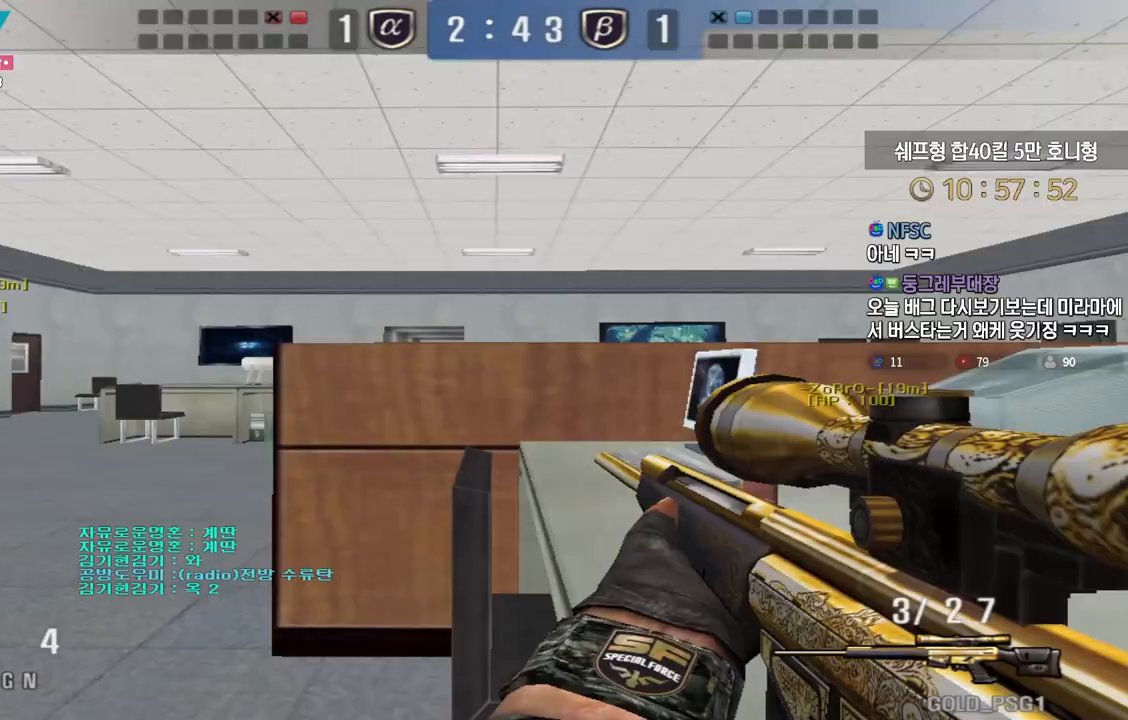
Gameplay with keyboard; each line is a JSON object with the keys held at the frame after it. "events" lists presses ("down") and releases ("up") of "a", "ctrl", "d", "e", "f", "q", "r", "s", "shift", "space", "tab" and "w" between this image and that frame as [ms after this image, input, new state], when the widget could be followed in between. No other keys are recorded. Mouse input is not recorded.
{"keys": ["d", "shift"], "events": [[350, "a", "up"], [483, "d", "down"]]}
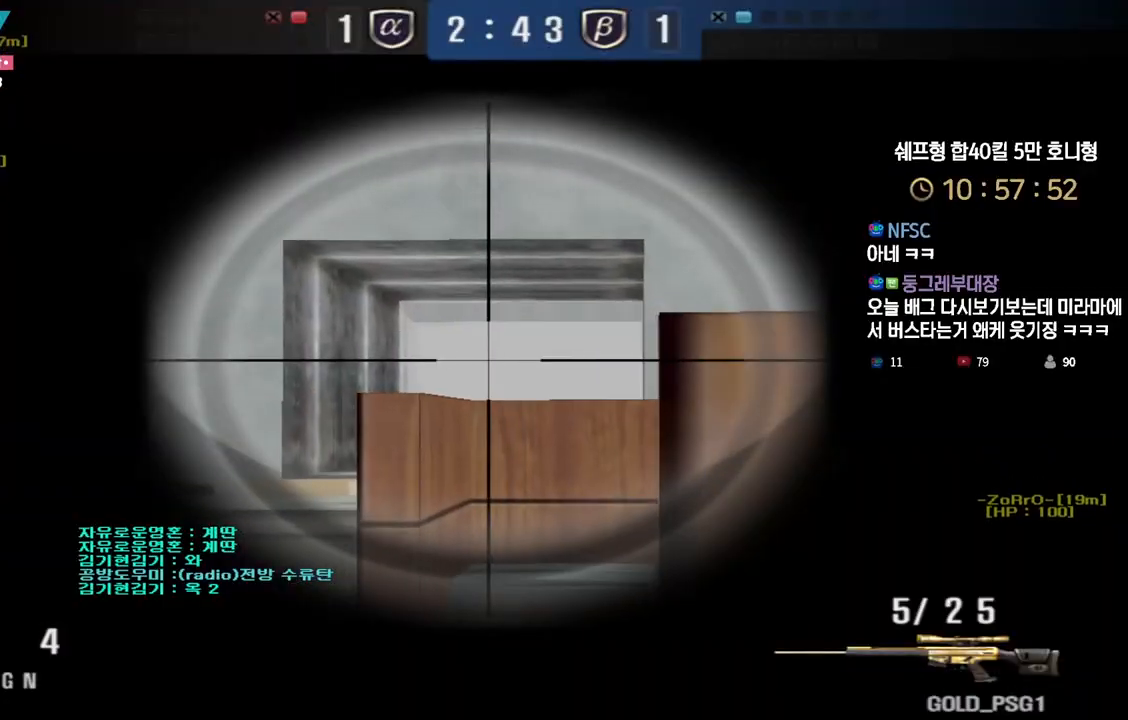
{"keys": ["shift"], "events": [[83, "d", "up"], [233, "d", "down"], [317, "d", "up"]]}
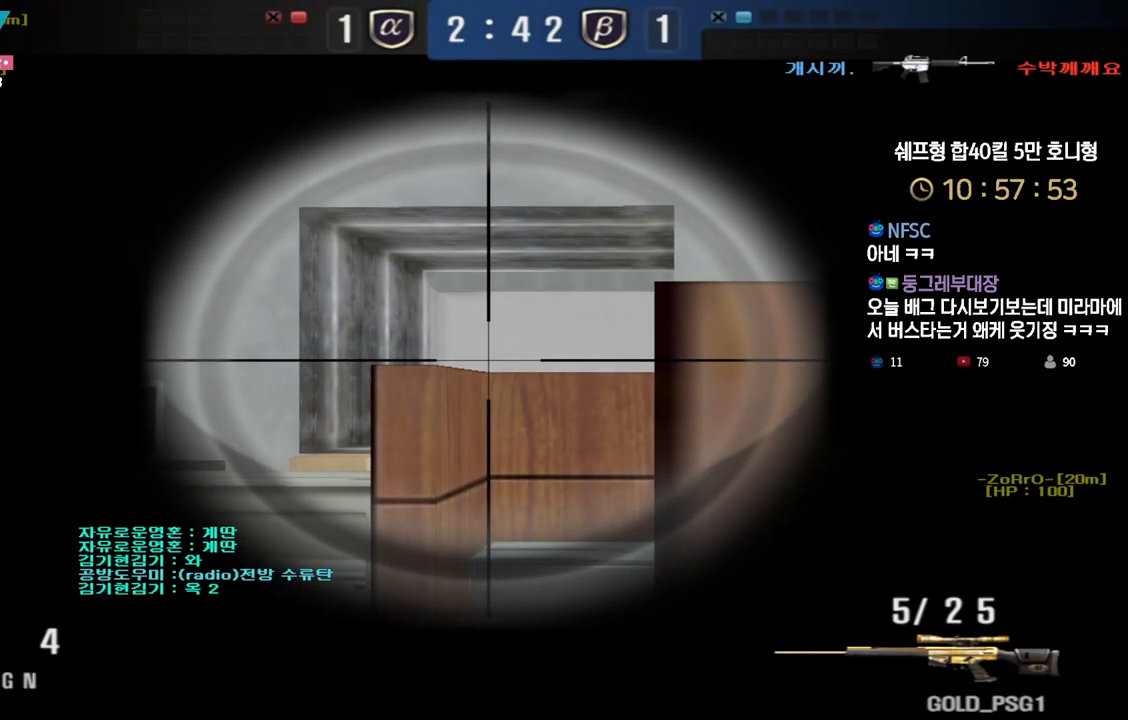
{"keys": ["a", "shift", "w"], "events": [[50, "a", "down"], [150, "a", "up"], [250, "d", "down"], [317, "d", "up"], [467, "a", "down"], [483, "w", "down"]]}
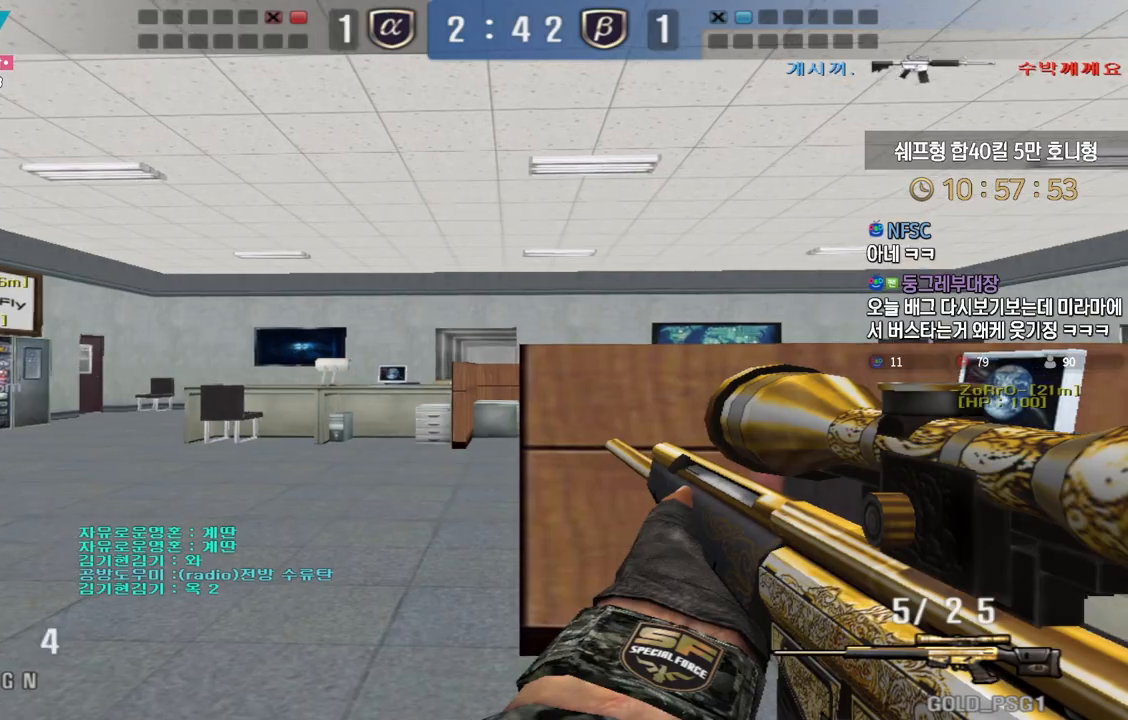
{"keys": ["a", "w"], "events": [[283, "shift", "up"]]}
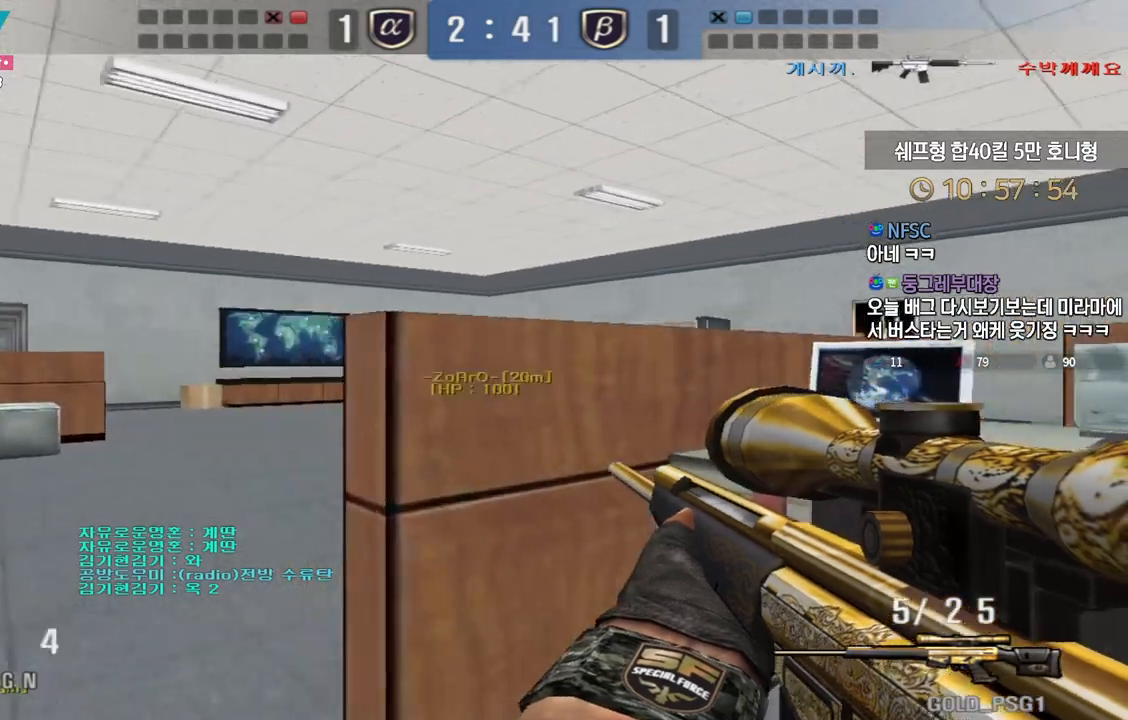
{"keys": ["ctrl"], "events": [[67, "ctrl", "down"], [100, "a", "up"], [100, "w", "up"], [317, "d", "down"], [417, "d", "up"]]}
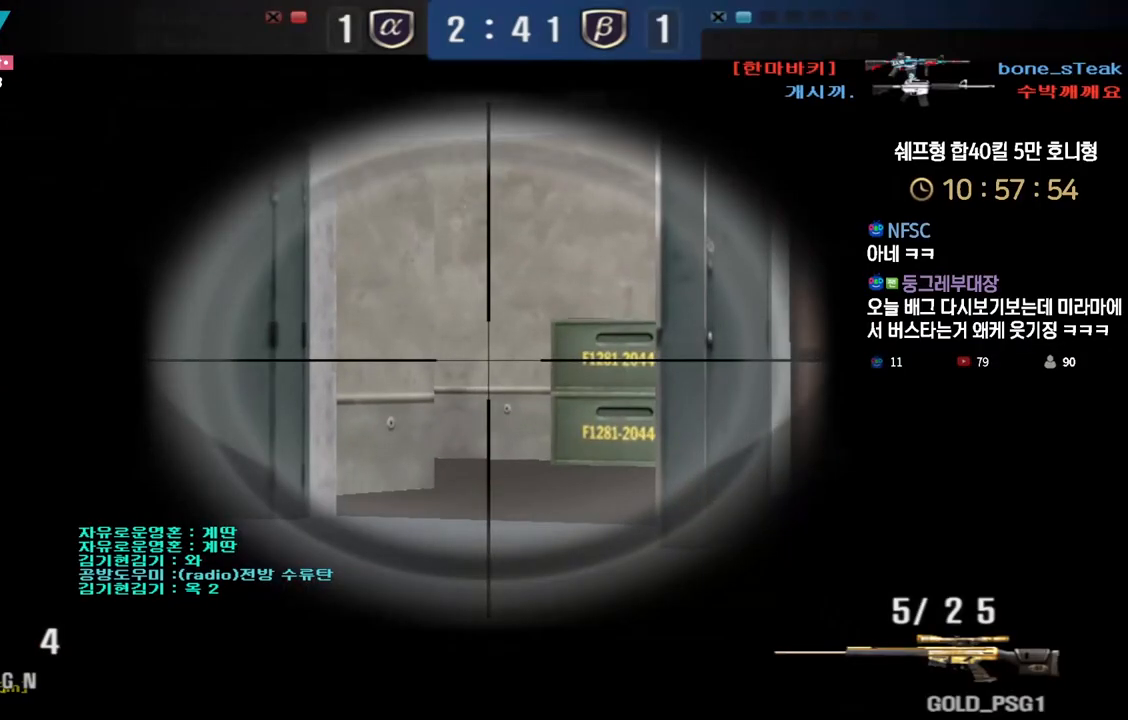
{"keys": ["ctrl", "d"], "events": [[33, "d", "down"], [117, "d", "up"], [267, "d", "down"], [317, "d", "up"], [467, "d", "down"]]}
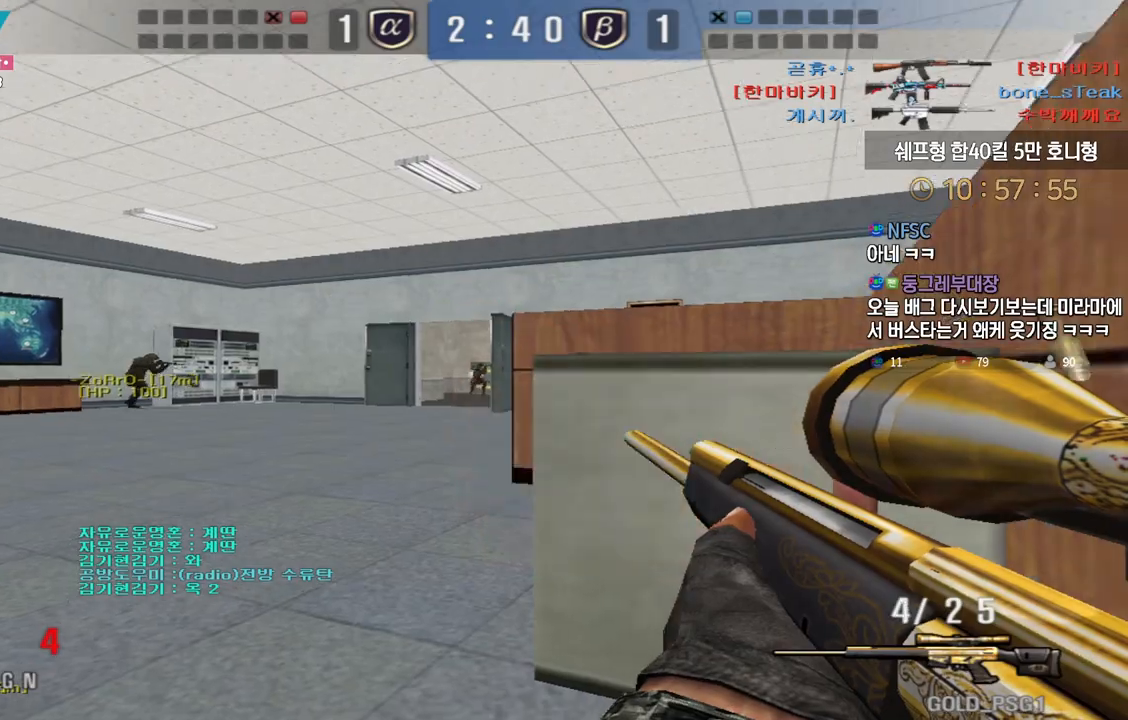
{"keys": ["d"], "events": [[17, "ctrl", "up"], [400, "shift", "down"], [433, "d", "up"], [467, "d", "down"], [500, "shift", "up"]]}
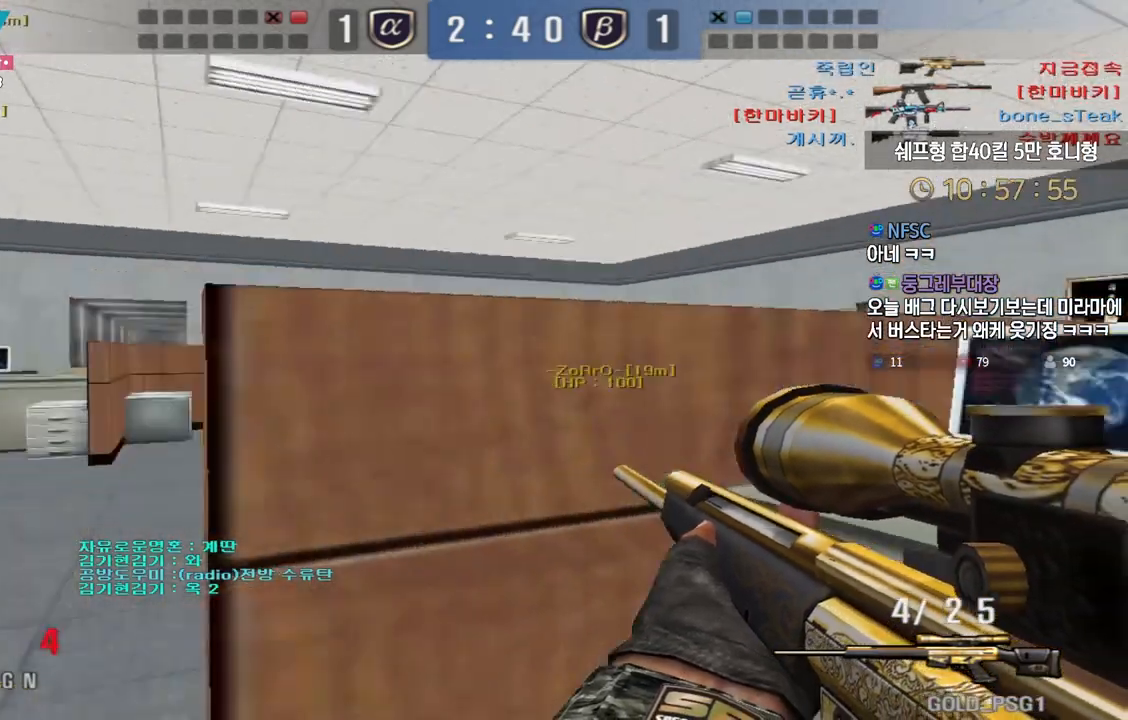
{"keys": ["a", "shift"], "events": [[50, "s", "down"], [133, "shift", "down"], [217, "d", "up"], [350, "a", "down"], [383, "shift", "up"], [483, "shift", "down"], [500, "s", "up"]]}
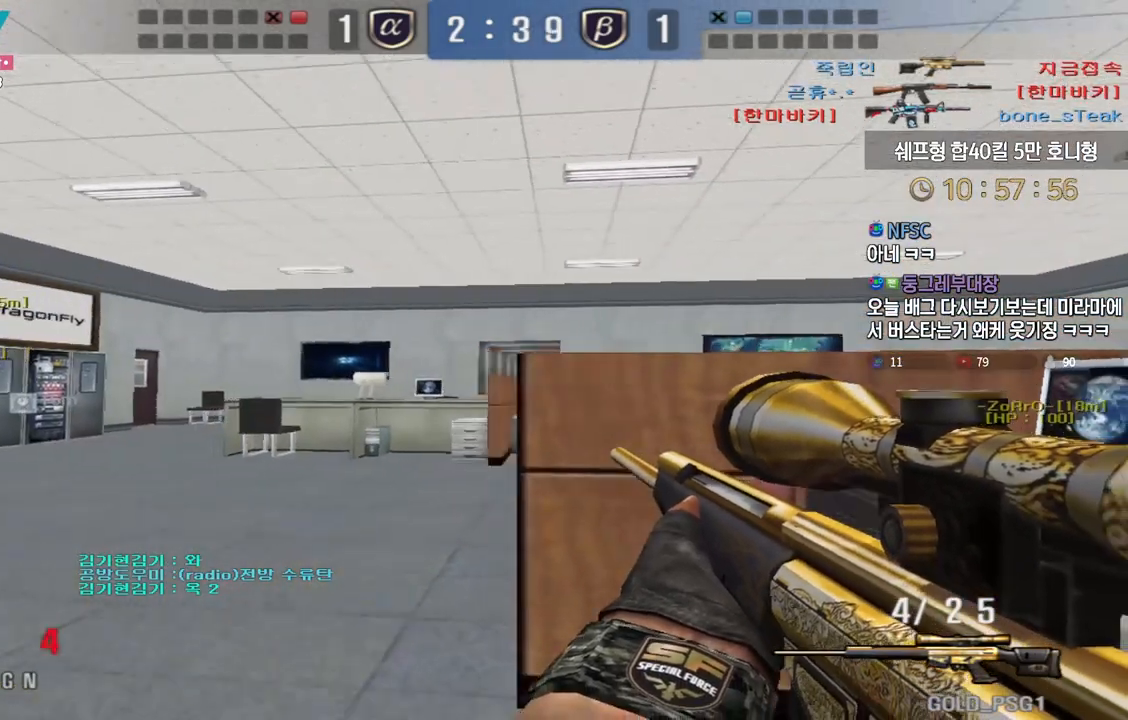
{"keys": ["a", "shift", "w"], "events": [[17, "a", "up"], [17, "space", "down"], [50, "space", "up"], [67, "d", "down"], [67, "shift", "up"], [100, "s", "down"], [267, "s", "up"], [283, "shift", "down"], [317, "d", "up"], [367, "a", "down"], [383, "w", "down"]]}
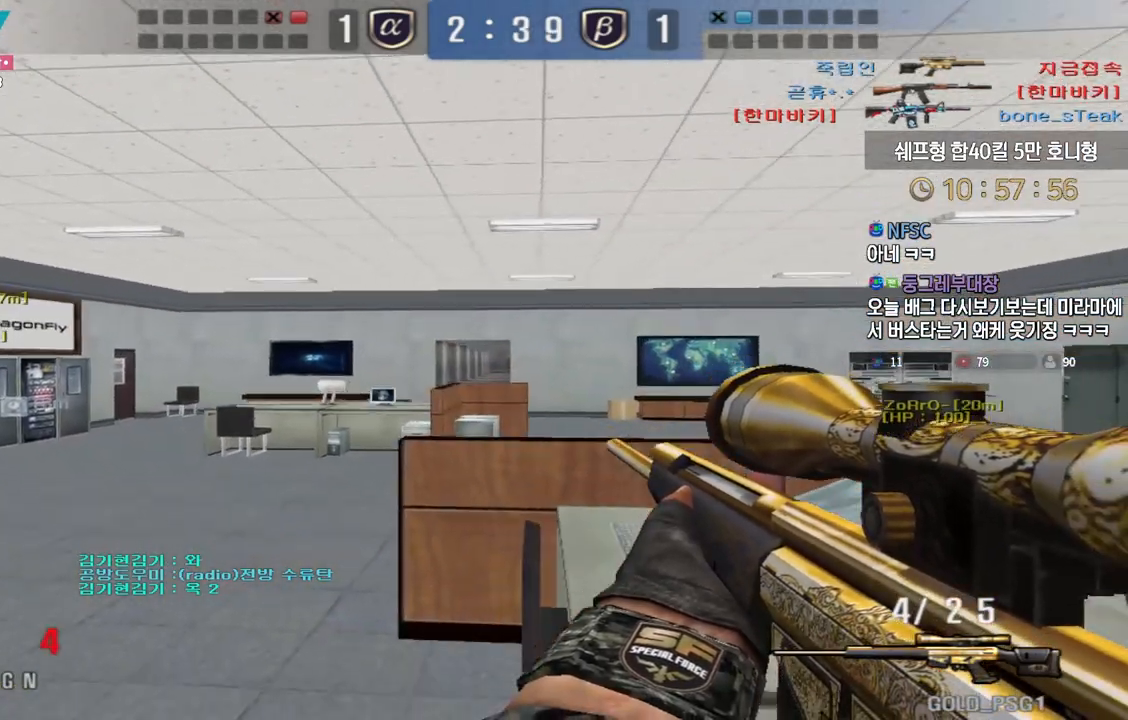
{"keys": ["d", "shift"], "events": [[250, "a", "up"], [400, "w", "up"], [433, "d", "down"]]}
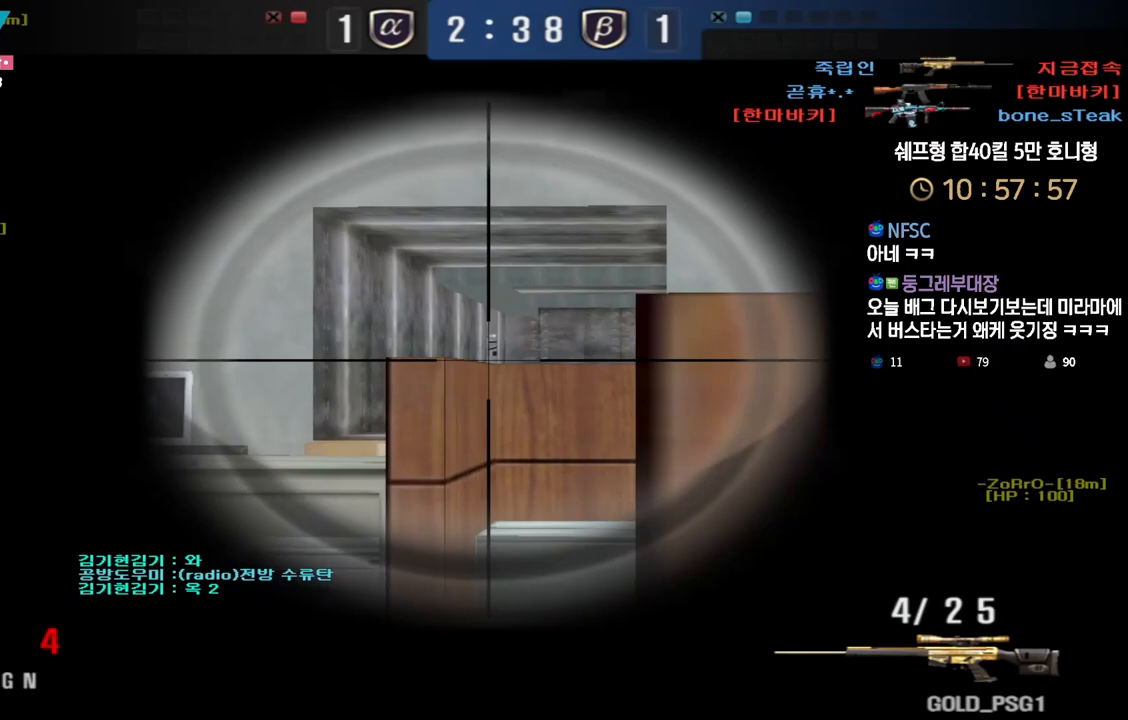
{"keys": ["shift", "w"], "events": [[17, "d", "up"], [33, "tab", "down"], [200, "d", "down"], [250, "d", "up"], [383, "tab", "up"], [483, "w", "down"]]}
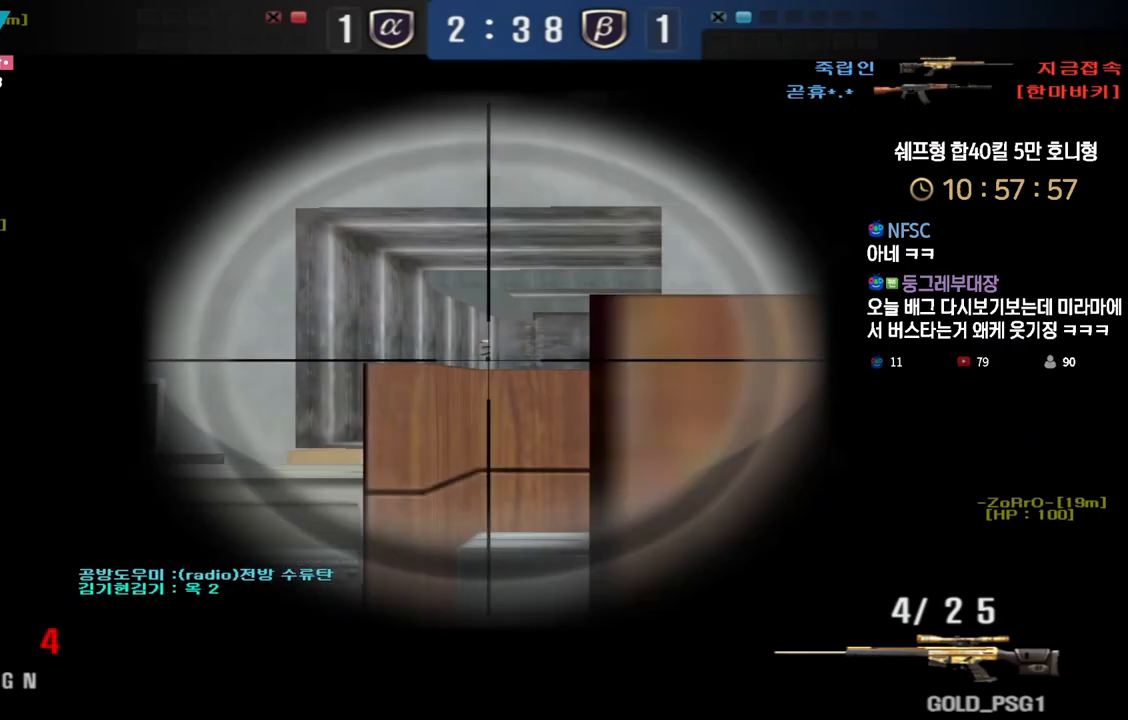
{"keys": [], "events": [[167, "d", "down"], [267, "a", "down"], [267, "d", "up"], [267, "shift", "up"], [400, "shift", "down"], [417, "a", "up"], [417, "w", "up"], [433, "space", "down"], [450, "shift", "up"], [483, "space", "up"]]}
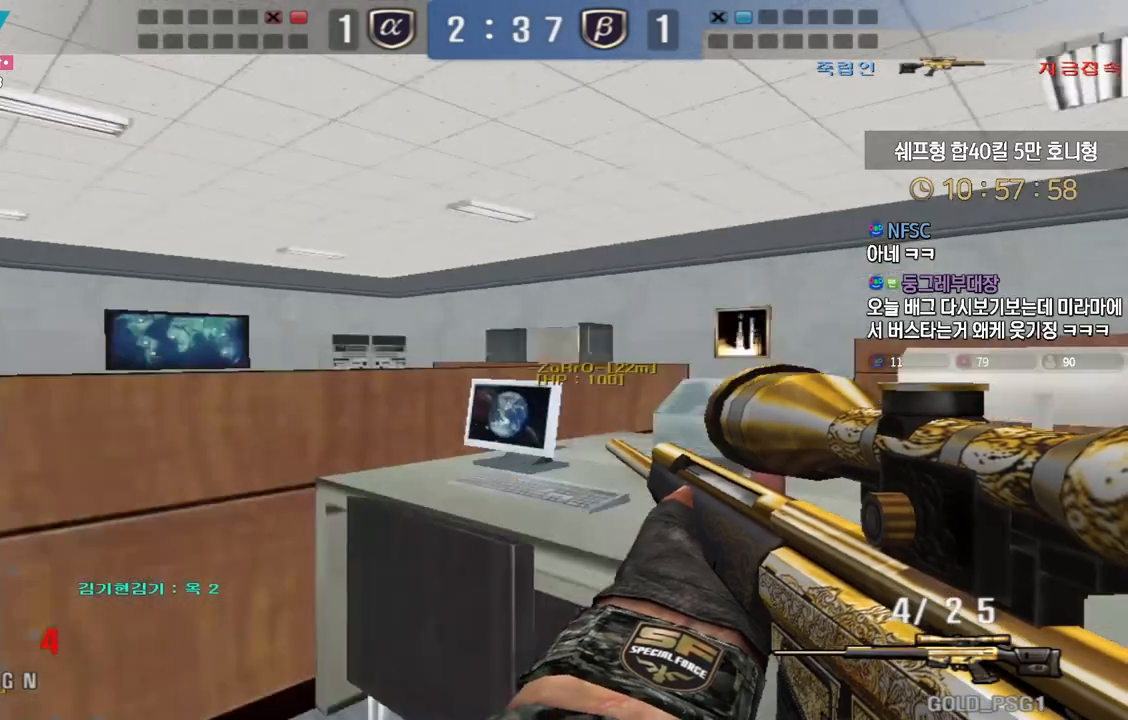
{"keys": ["a", "w"], "events": [[500, "a", "down"], [500, "w", "down"]]}
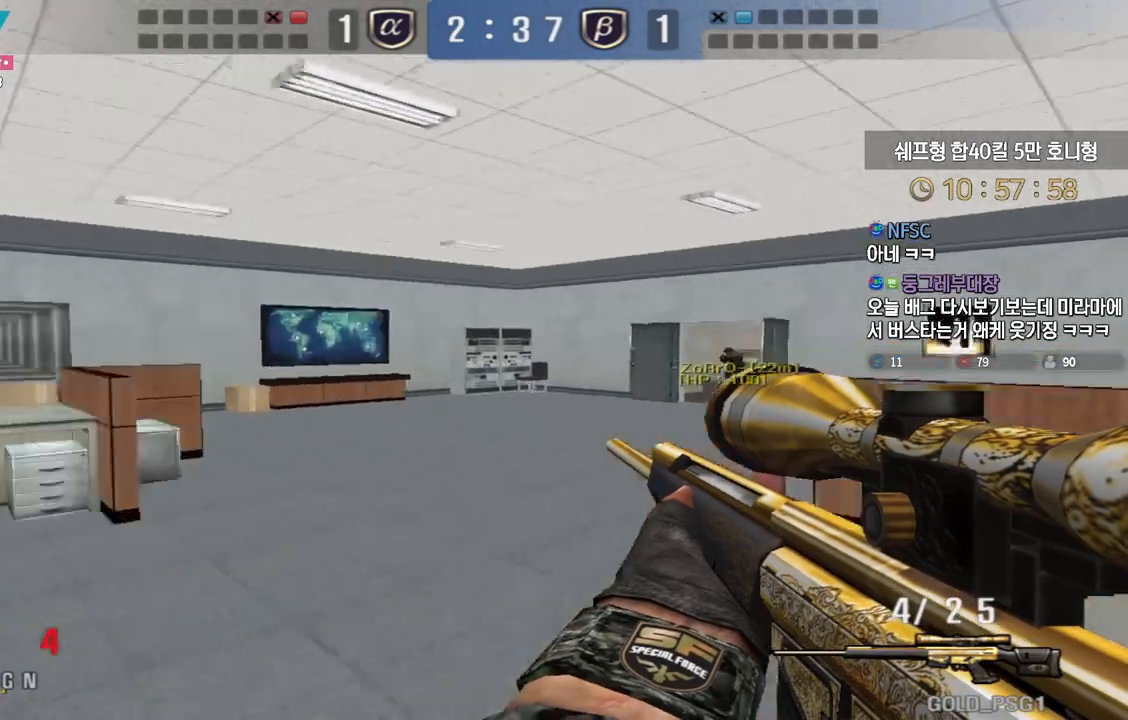
{"keys": ["a", "w"], "events": [[150, "shift", "down"], [167, "a", "up"], [167, "w", "up"], [183, "space", "down"], [233, "shift", "up"], [233, "space", "up"], [250, "a", "down"], [250, "w", "down"]]}
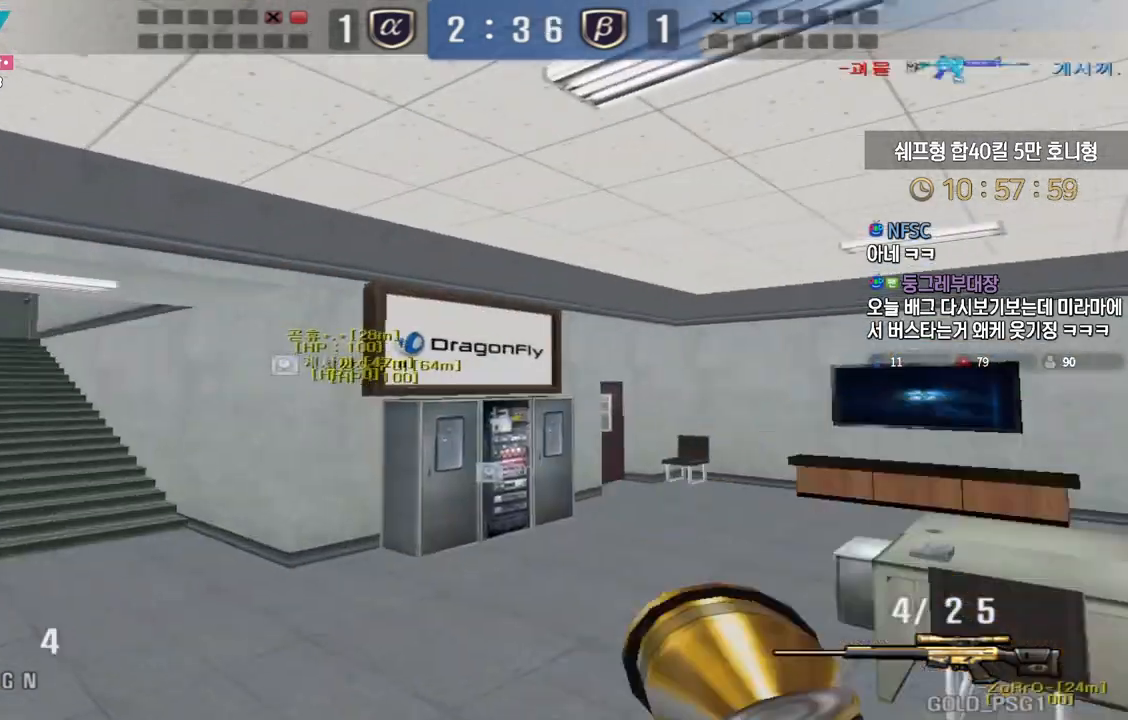
{"keys": ["a", "w"], "events": []}
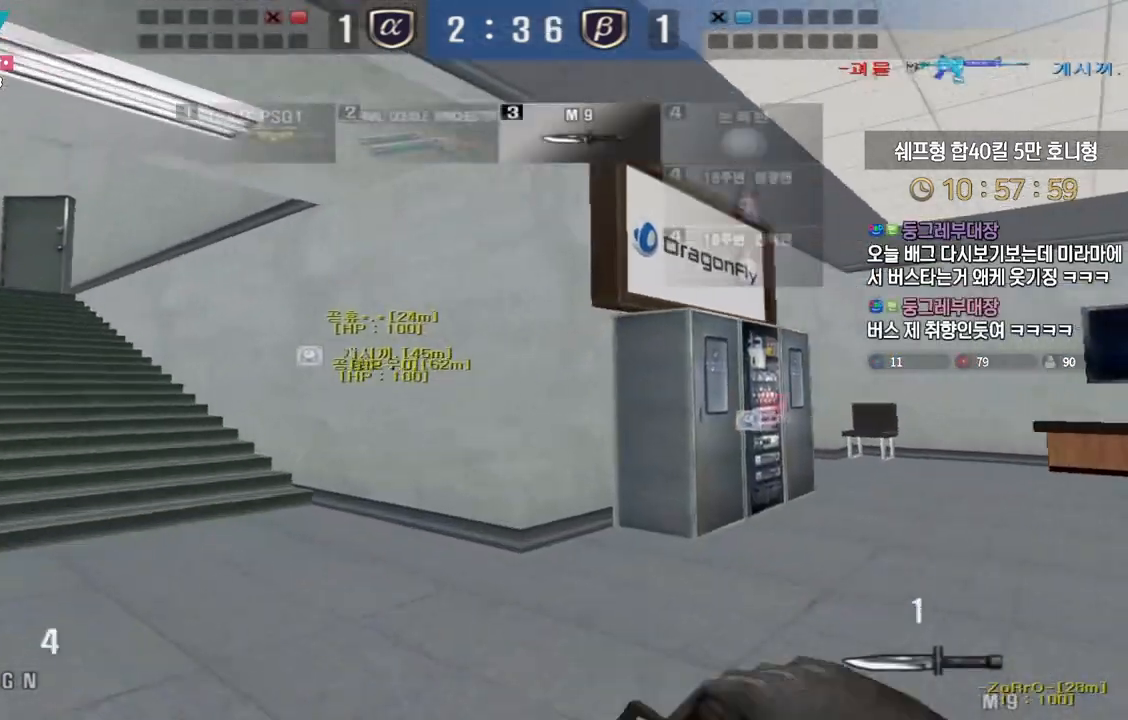
{"keys": ["a", "w"], "events": []}
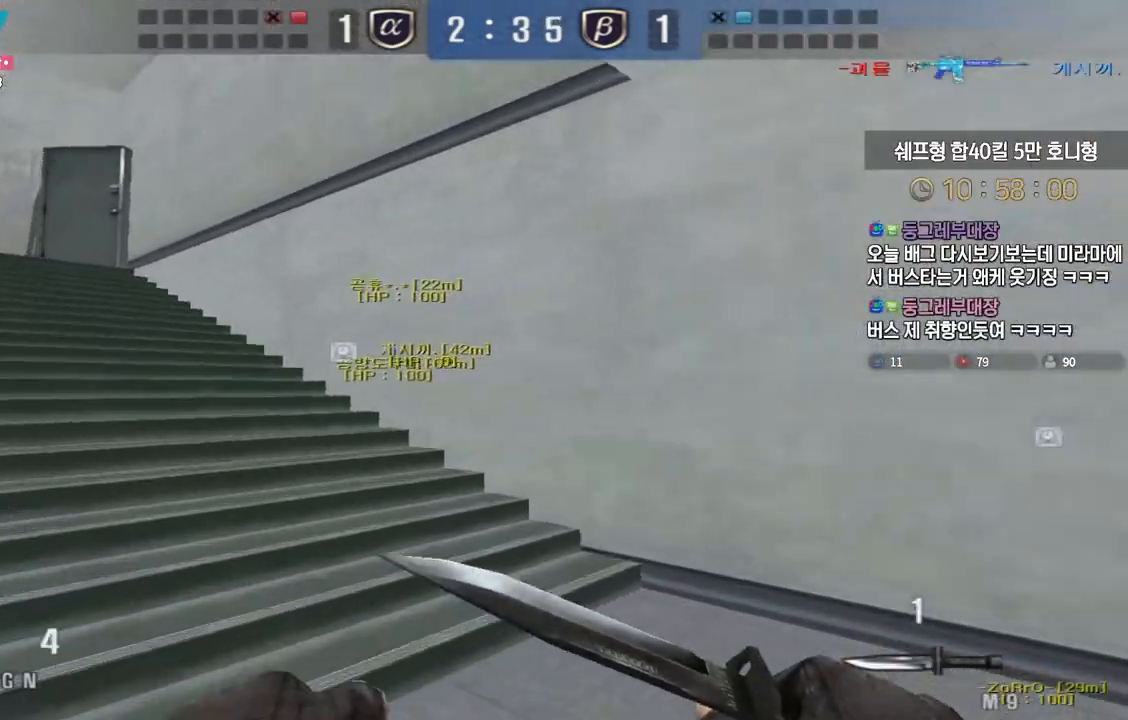
{"keys": ["a", "w"], "events": []}
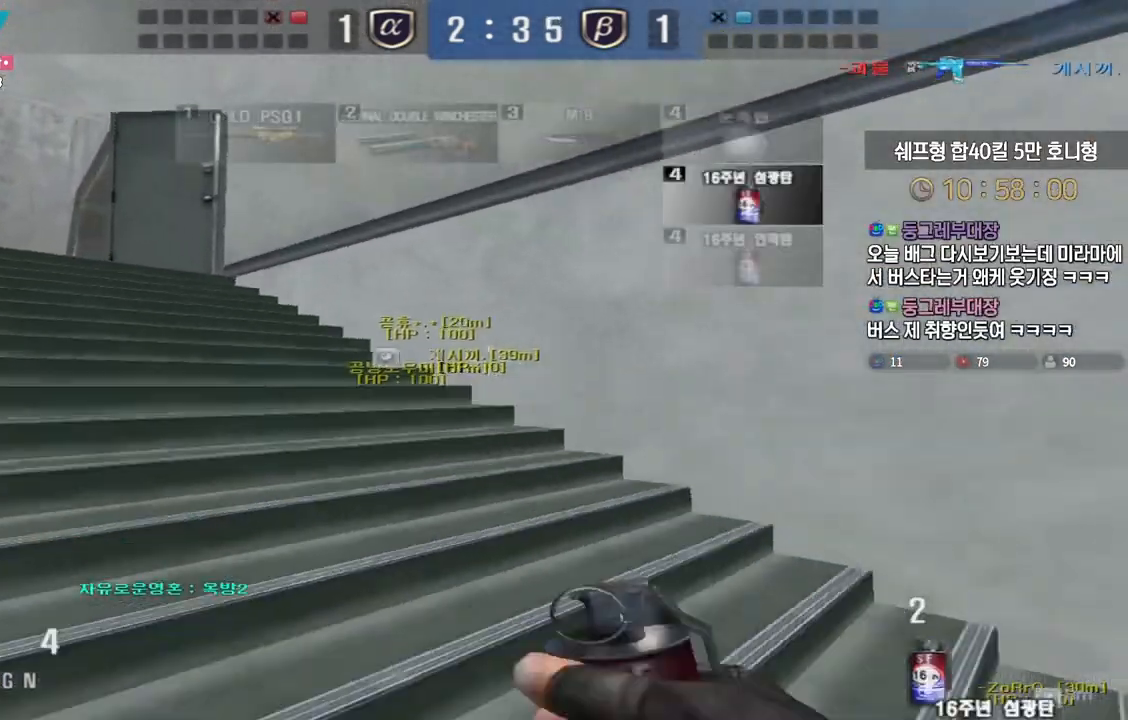
{"keys": ["a", "w"], "events": []}
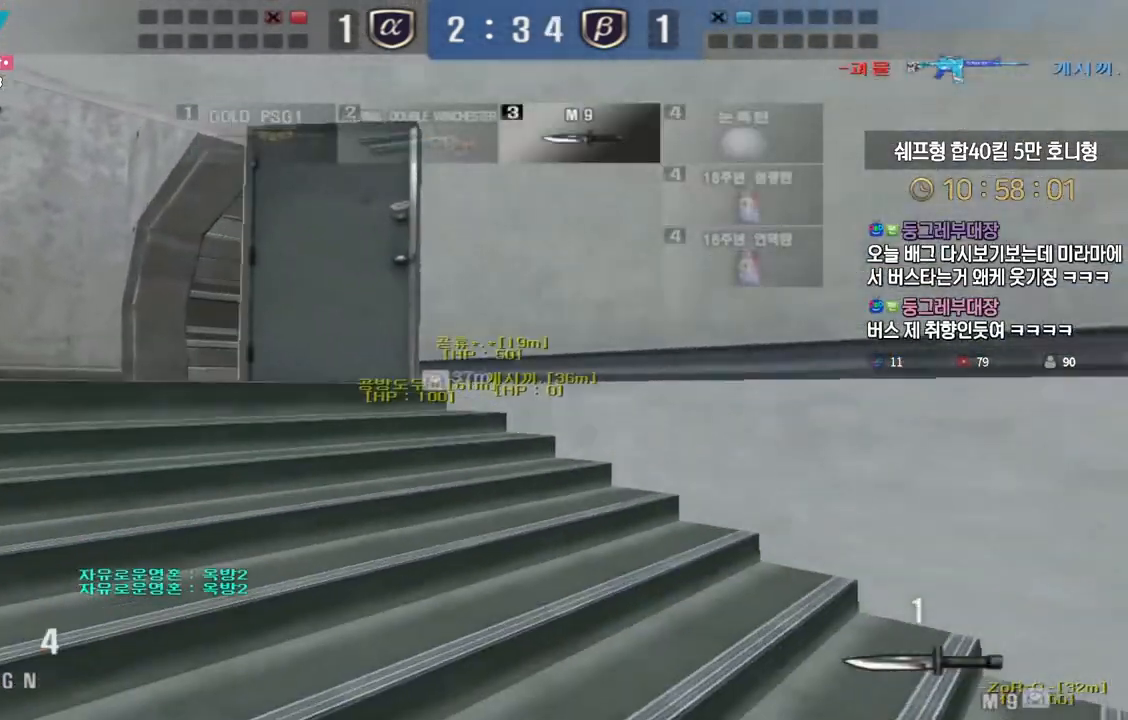
{"keys": ["a", "w"], "events": []}
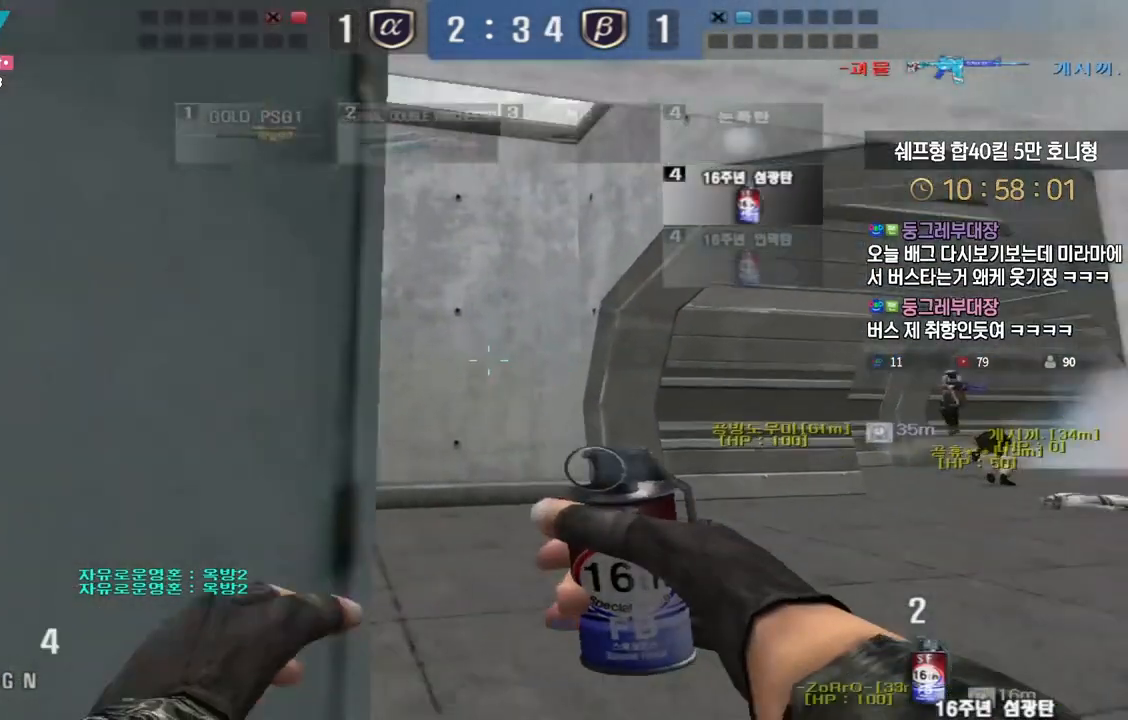
{"keys": ["d", "w"], "events": [[383, "a", "up"], [400, "d", "down"]]}
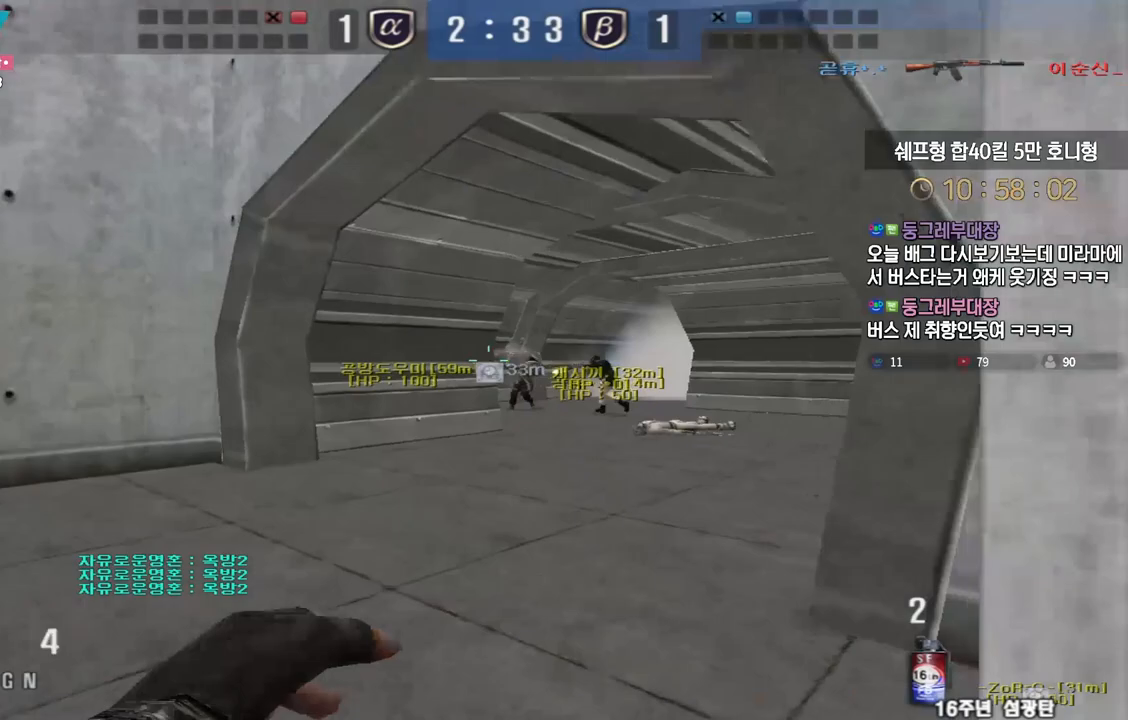
{"keys": ["s", "shift"], "events": [[150, "ctrl", "down"], [150, "w", "up"], [183, "d", "up"], [233, "d", "down"], [267, "ctrl", "up"], [267, "s", "down"], [467, "d", "up"], [467, "shift", "down"]]}
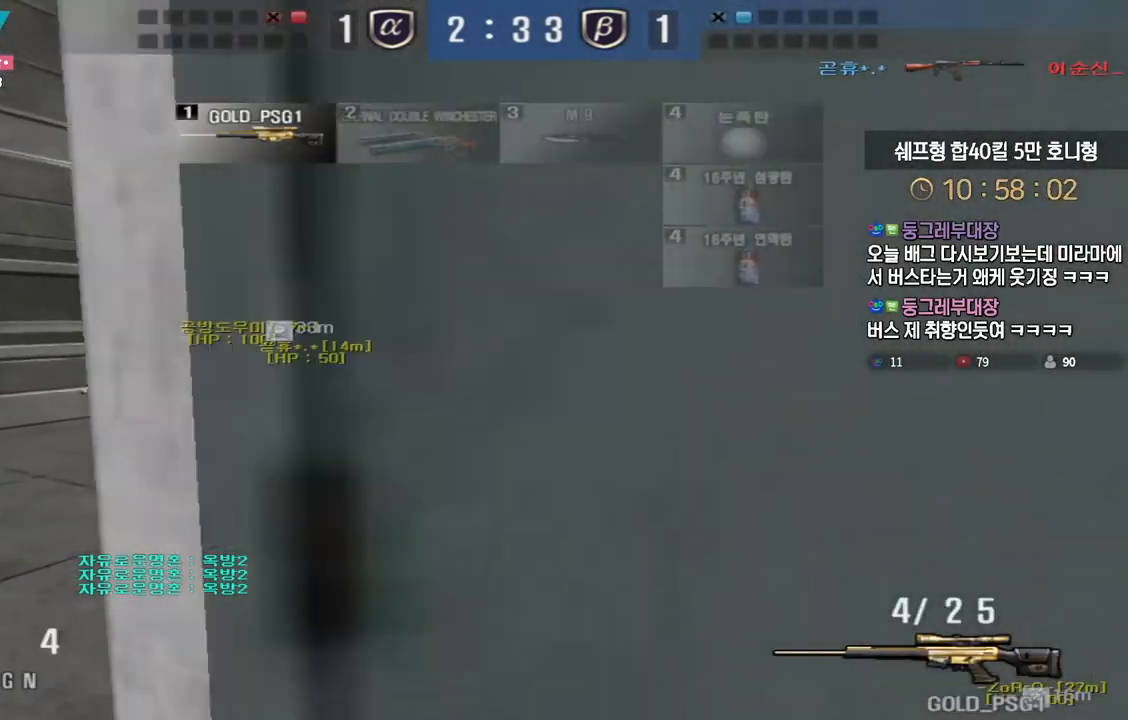
{"keys": ["a", "w"], "events": [[50, "a", "down"], [167, "a", "up"], [183, "s", "up"], [467, "a", "down"], [467, "w", "down"], [500, "shift", "up"]]}
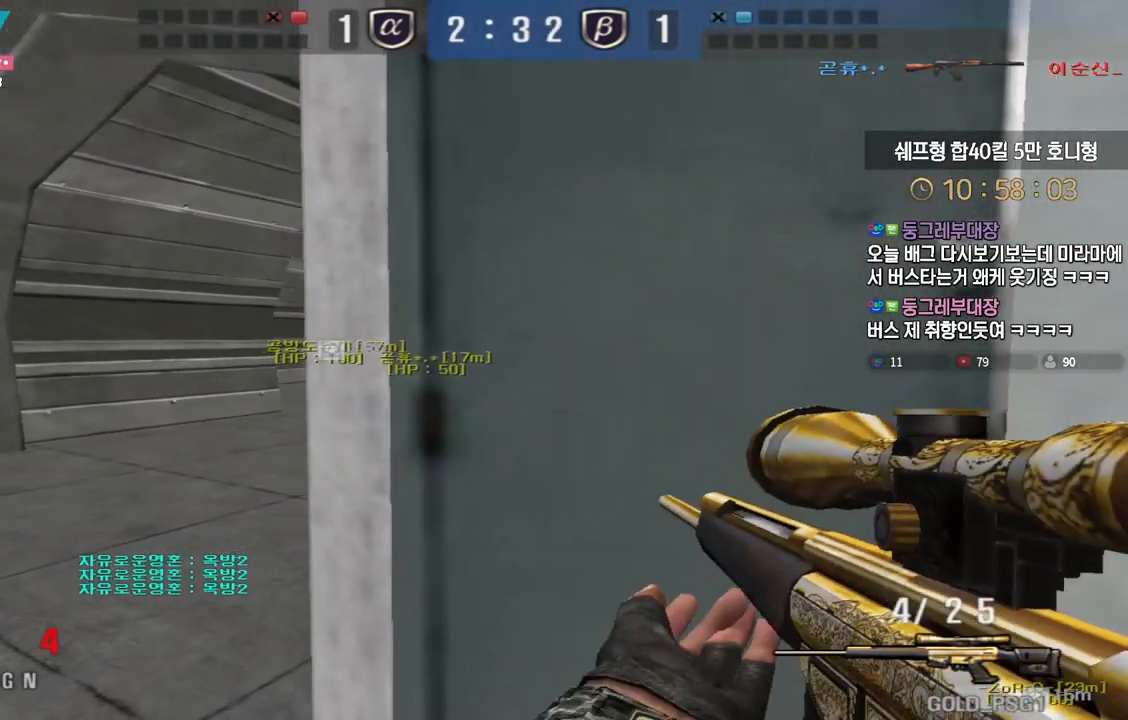
{"keys": ["a", "s"], "events": [[233, "shift", "down"], [267, "a", "up"], [267, "w", "up"], [350, "a", "down"], [350, "s", "down"], [350, "shift", "up"]]}
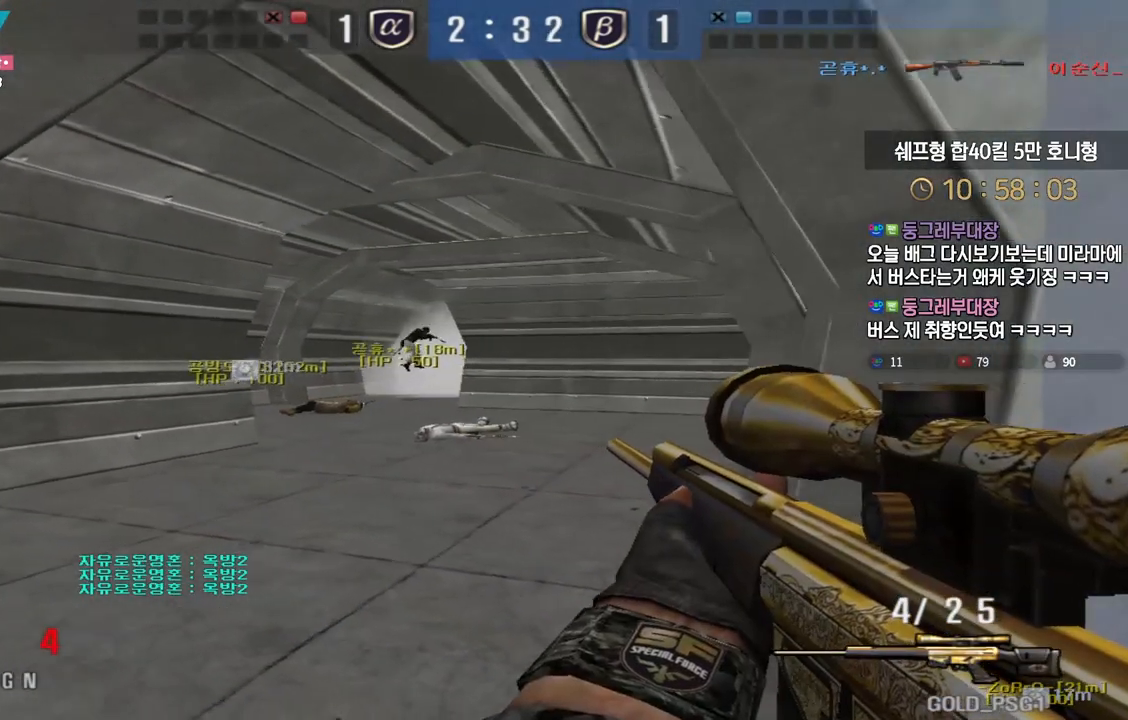
{"keys": ["a", "ctrl", "s"], "events": [[100, "shift", "down"], [117, "s", "up"], [133, "a", "up"], [200, "a", "down"], [200, "s", "down"], [217, "shift", "up"], [483, "ctrl", "down"]]}
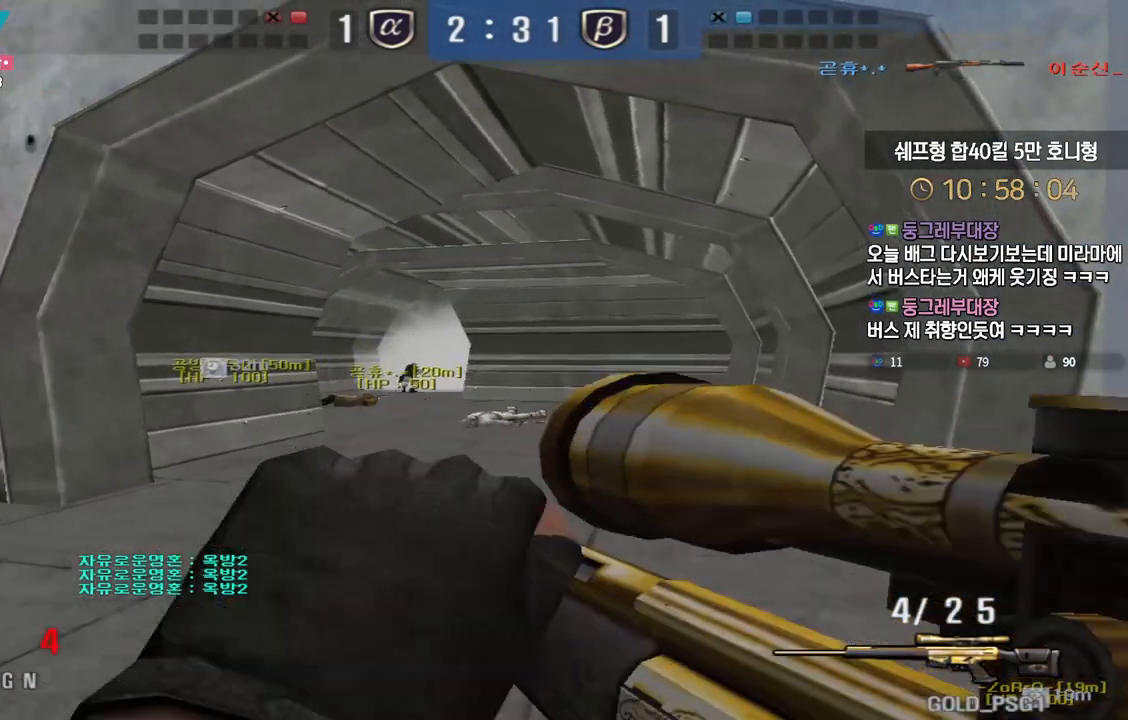
{"keys": ["ctrl"], "events": [[17, "a", "up"], [17, "s", "up"]]}
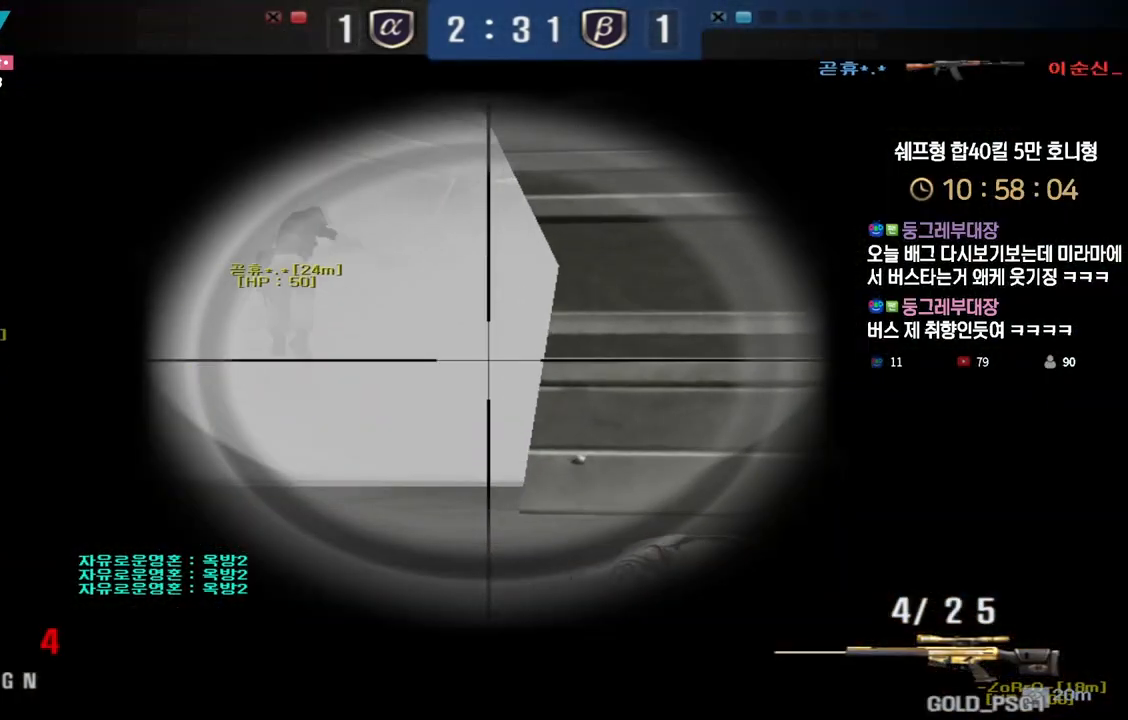
{"keys": ["ctrl"], "events": []}
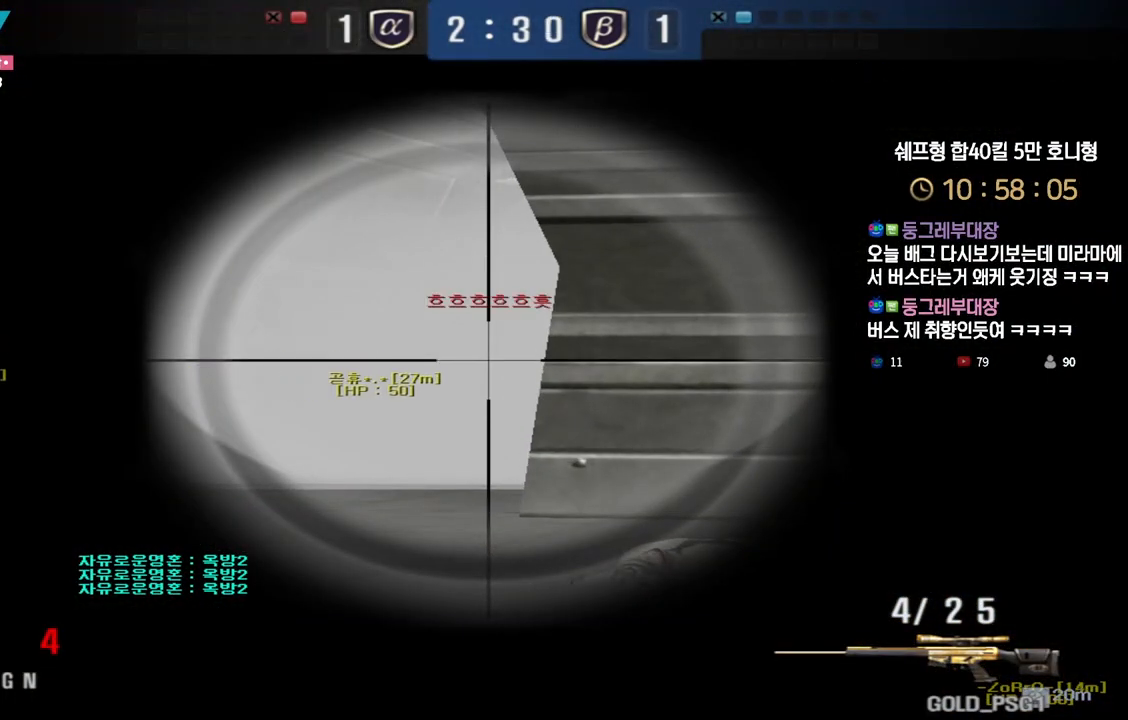
{"keys": ["a", "w"], "events": [[400, "a", "down"], [400, "w", "down"], [433, "ctrl", "up"]]}
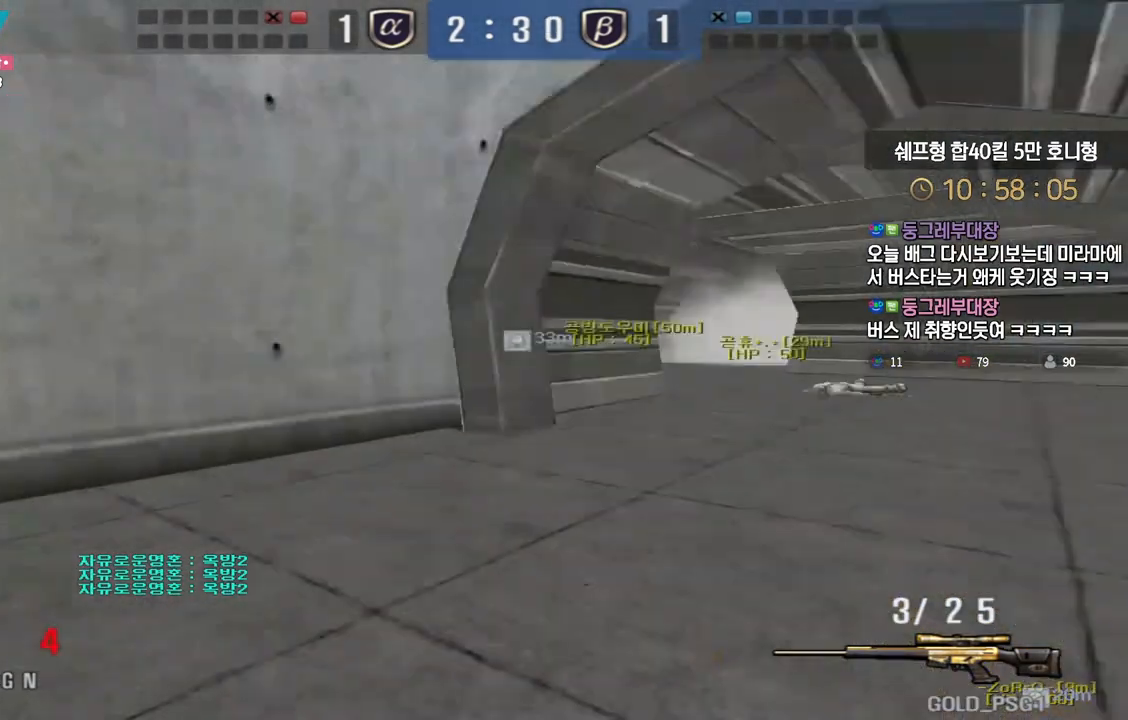
{"keys": ["a", "w"], "events": []}
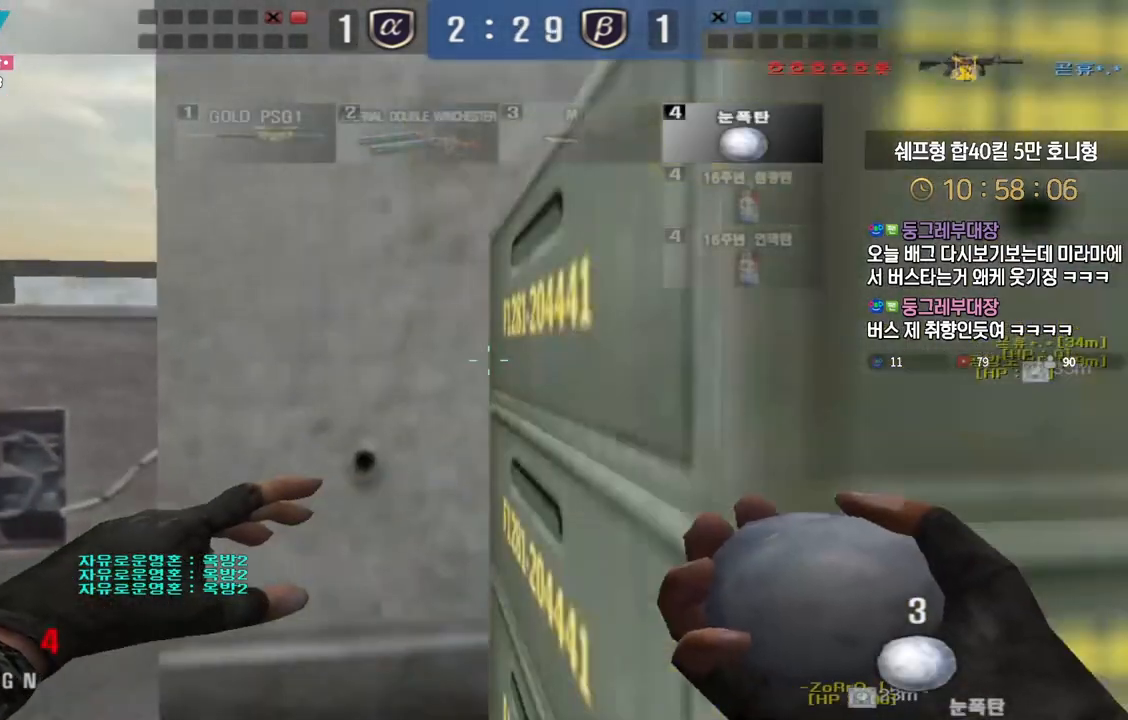
{"keys": ["a", "w"], "events": []}
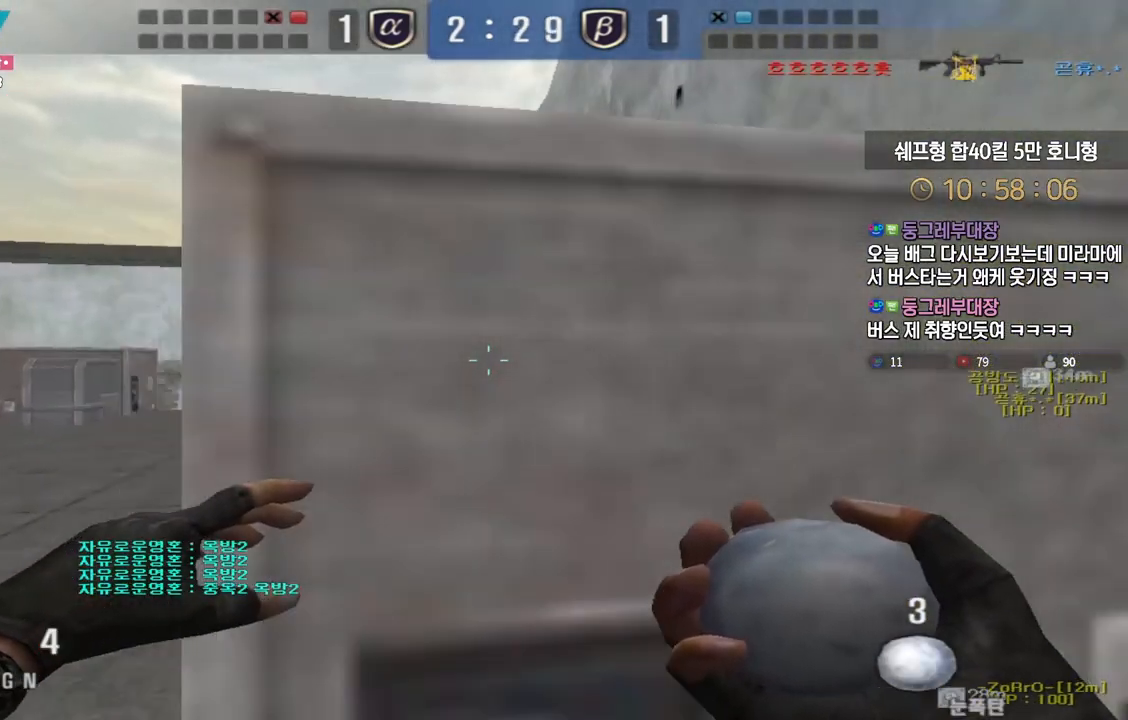
{"keys": ["a", "w"], "events": []}